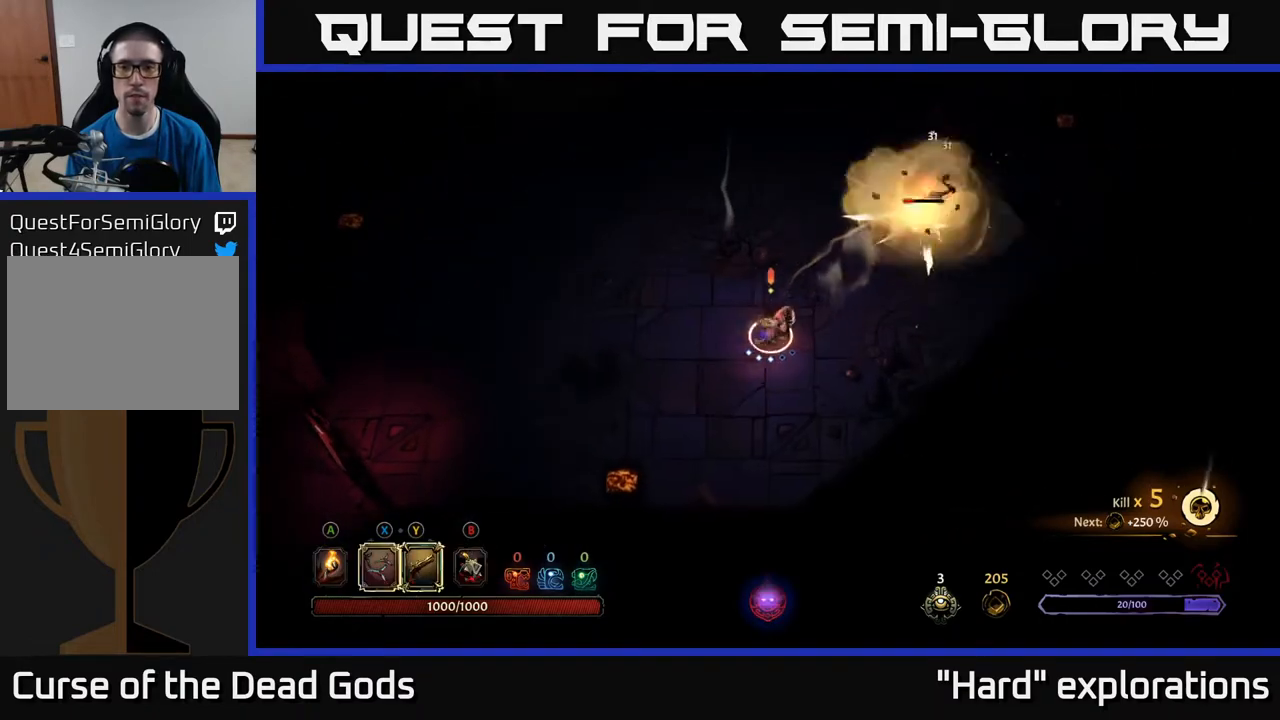
Gameplay with a controller (Xbox layout); each line is a JSON object with the inputs held at the frame after it. "events" lists button and stick changes between this image and that frame as [ms after this image, input, new state], when the widget could be followed in between.
{"buttons": ["Y"], "left_stick": "up-right", "right_stick": "center", "events": [[317, "Y", "down"]]}
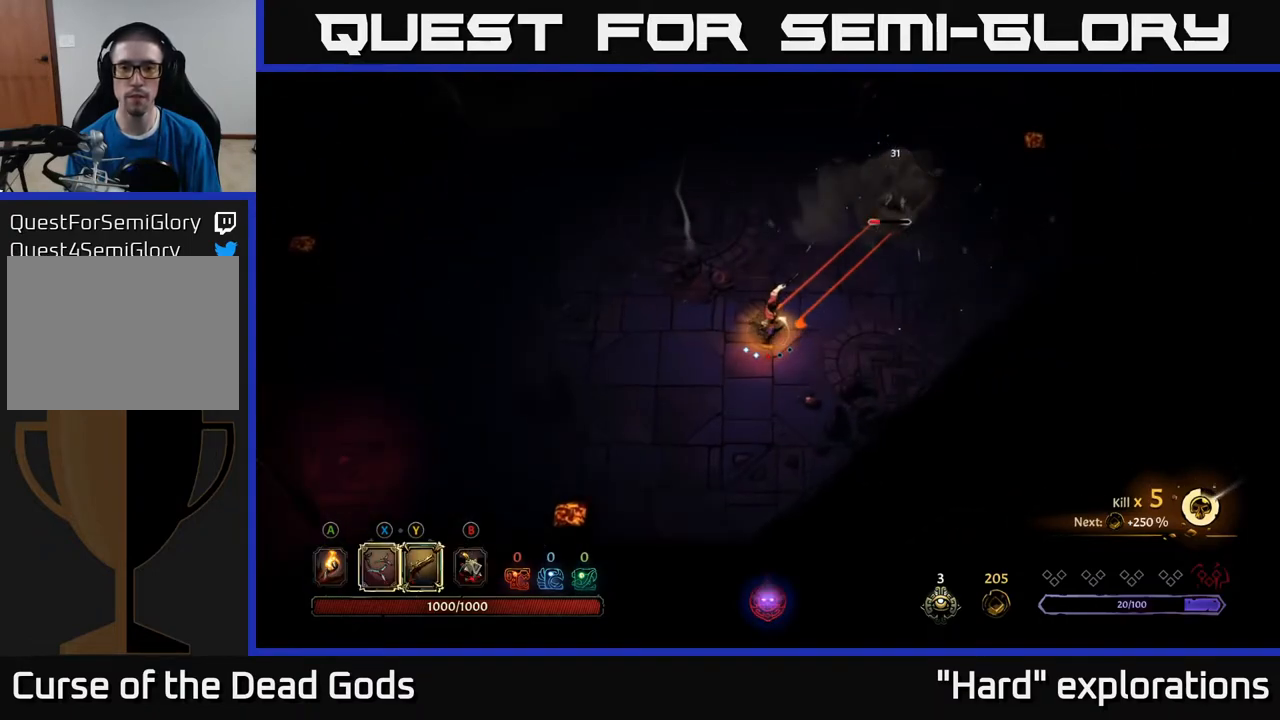
{"buttons": [], "left_stick": "up-right", "right_stick": "center", "events": [[400, "Y", "up"]]}
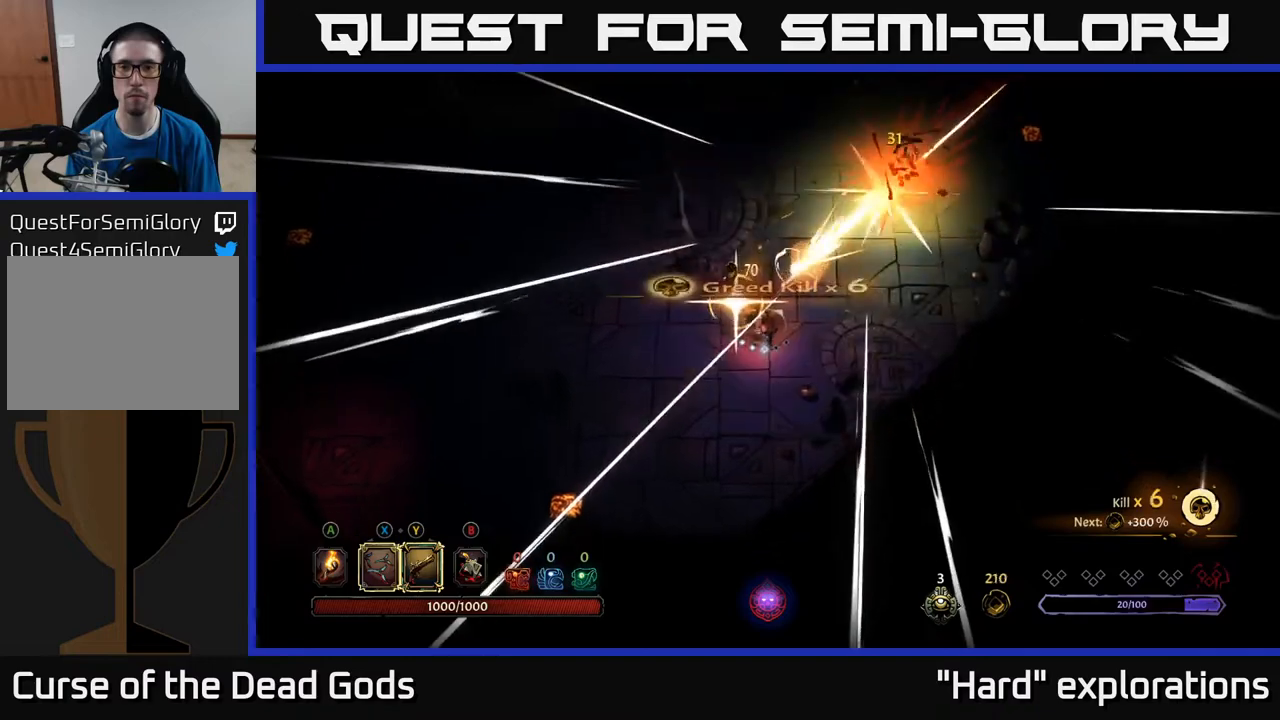
{"buttons": [], "left_stick": "up-right", "right_stick": "center", "events": []}
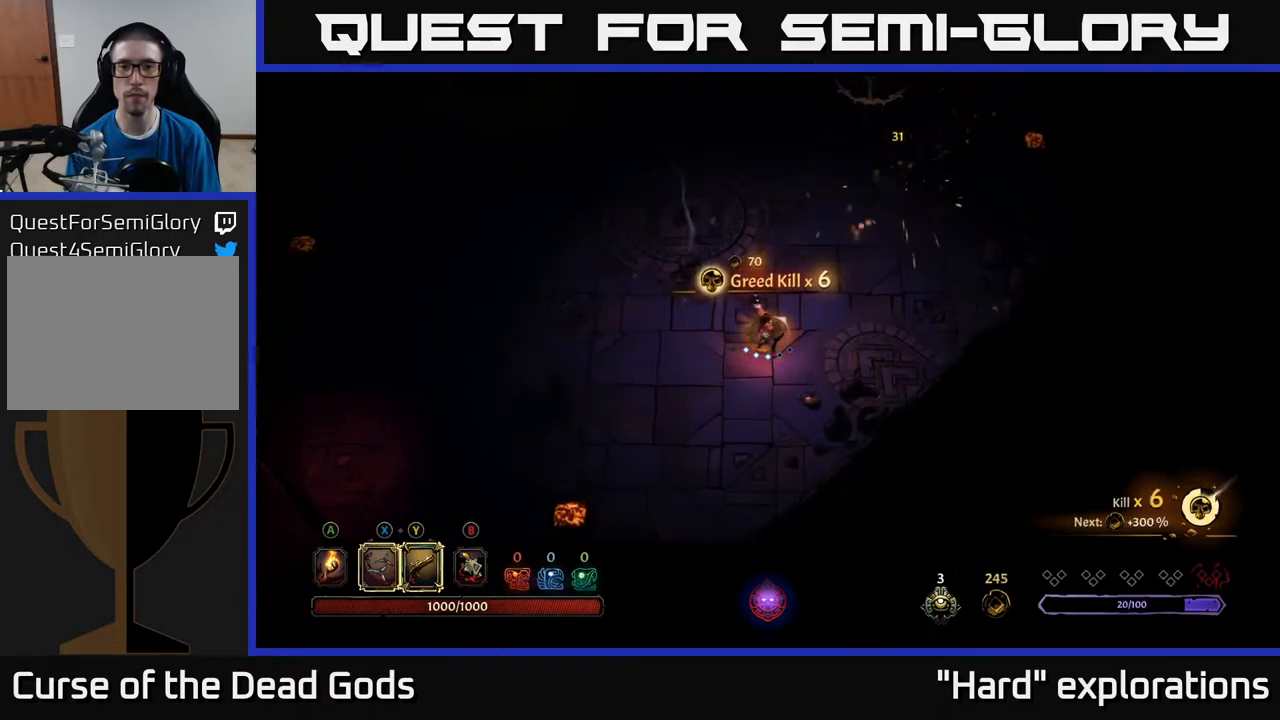
{"buttons": [], "left_stick": "up", "right_stick": "center", "events": [[417, "left_stick", "up"]]}
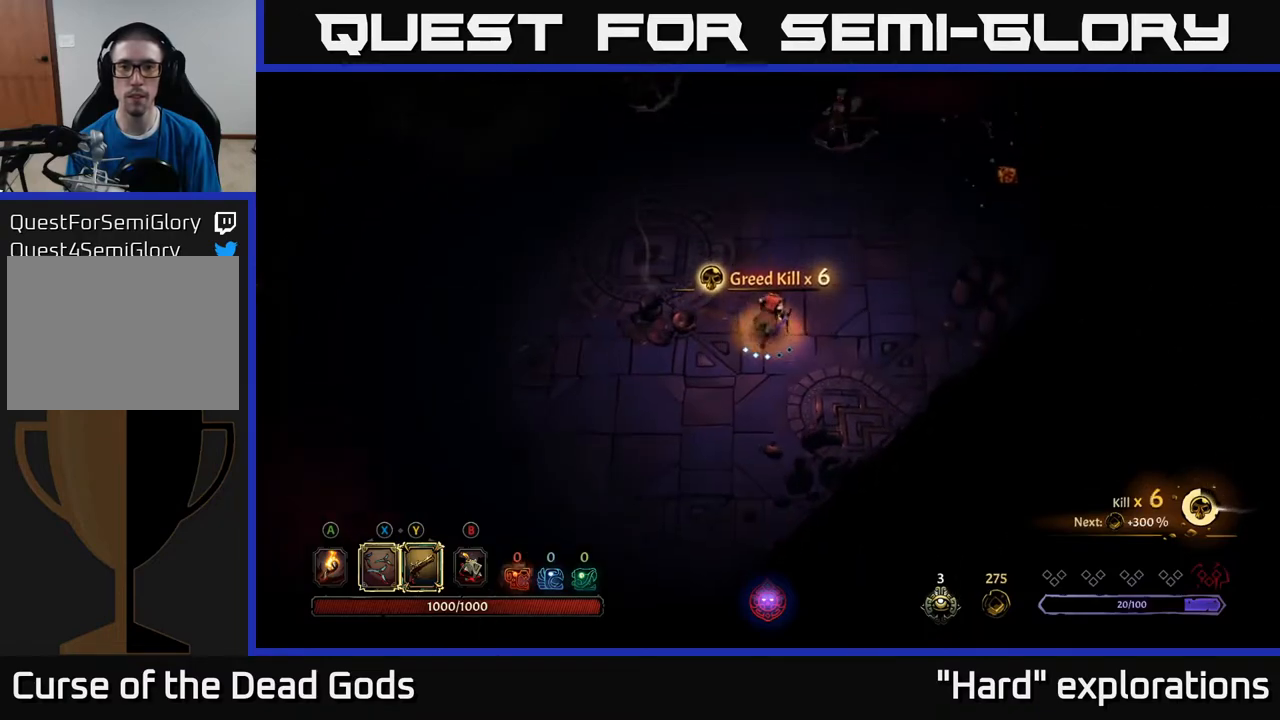
{"buttons": [], "left_stick": "up", "right_stick": "center", "events": [[250, "B", "down"], [300, "B", "up"], [350, "B", "down"], [400, "B", "up"]]}
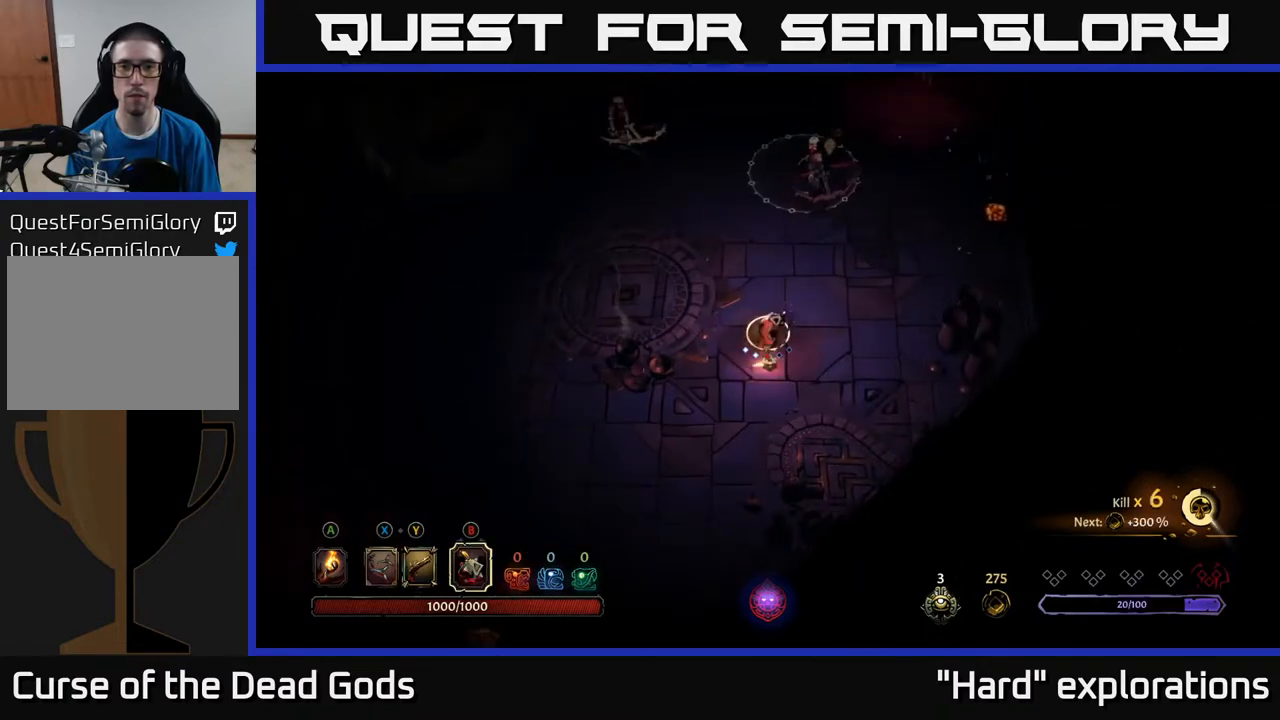
{"buttons": [], "left_stick": "up", "right_stick": "center", "events": []}
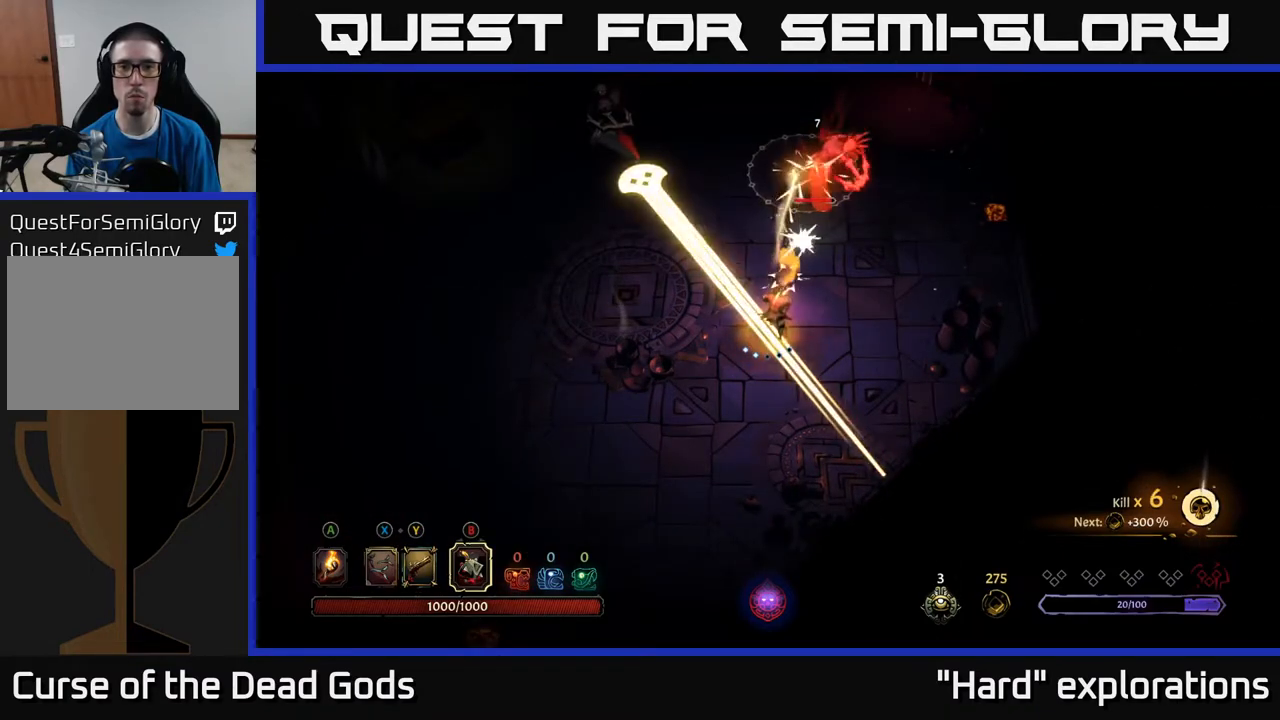
{"buttons": [], "left_stick": "up", "right_stick": "center", "events": [[217, "R2", "down"], [350, "R2", "up"]]}
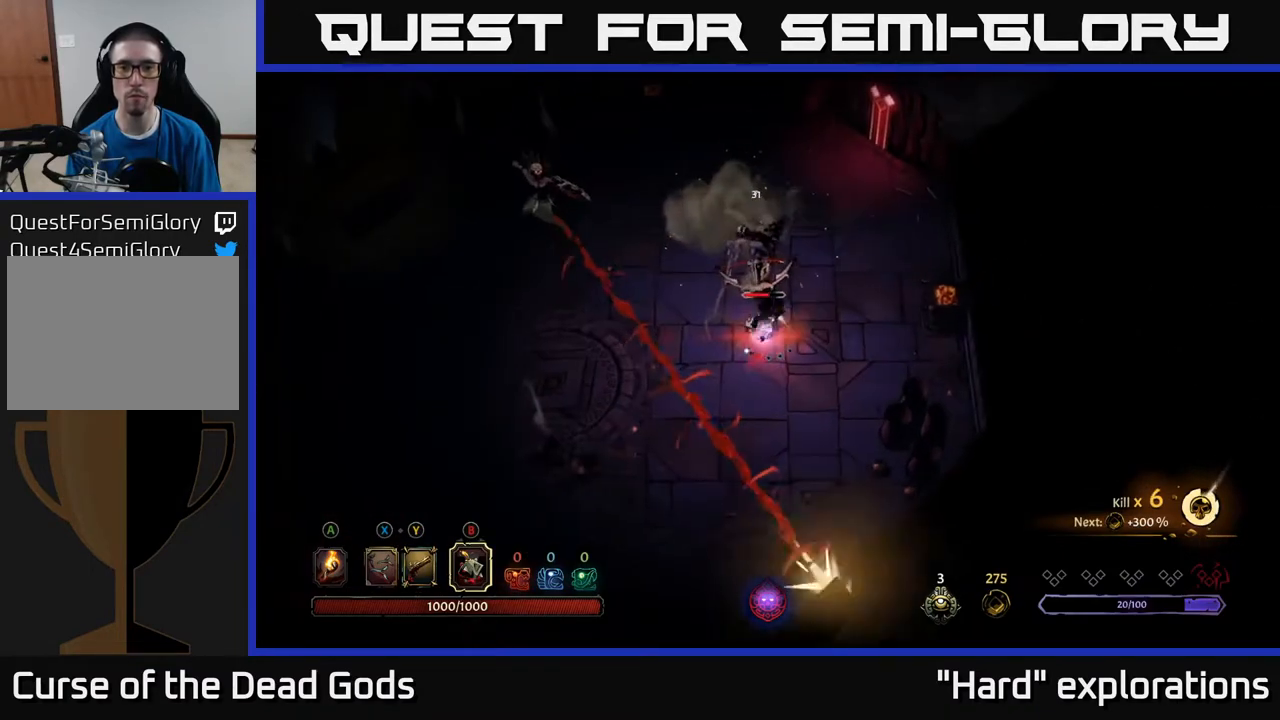
{"buttons": ["X"], "left_stick": "up-left", "right_stick": "center", "events": [[17, "left_stick", "up-right"], [317, "X", "down"], [350, "left_stick", "up-left"], [400, "X", "up"], [467, "X", "down"]]}
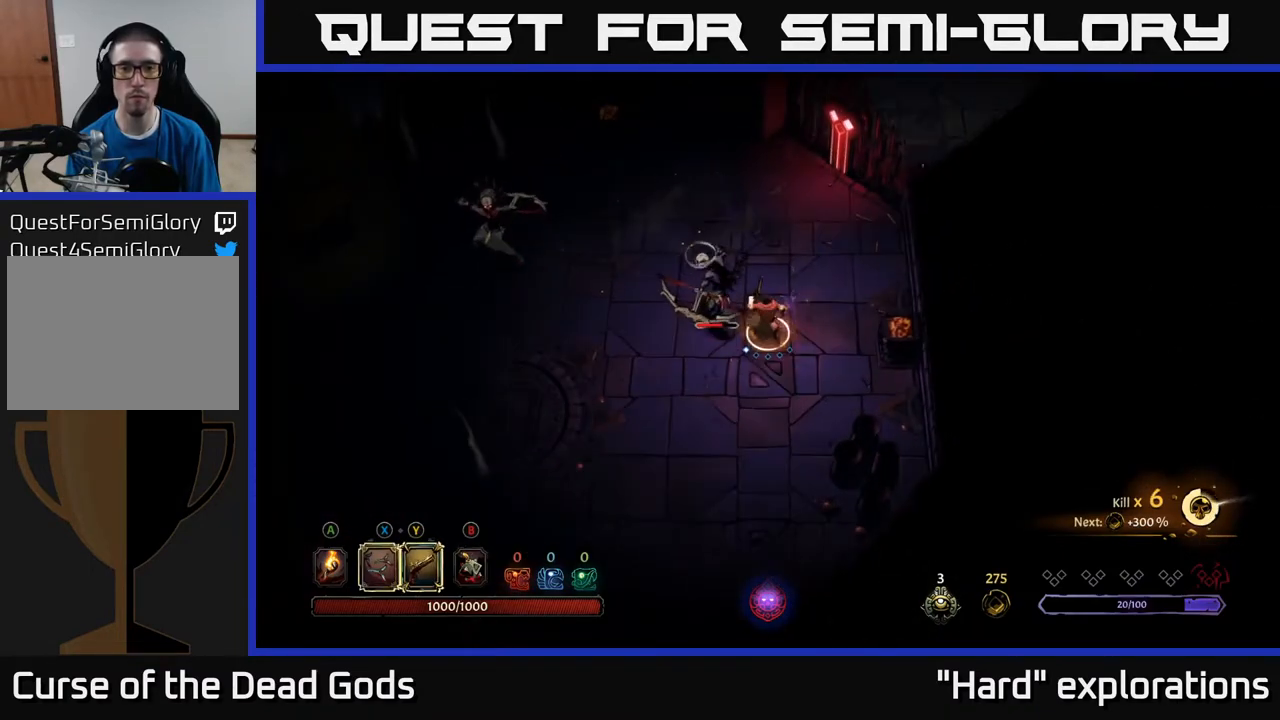
{"buttons": [], "left_stick": "up-left", "right_stick": "center", "events": [[50, "X", "up"], [317, "X", "down"], [433, "X", "up"]]}
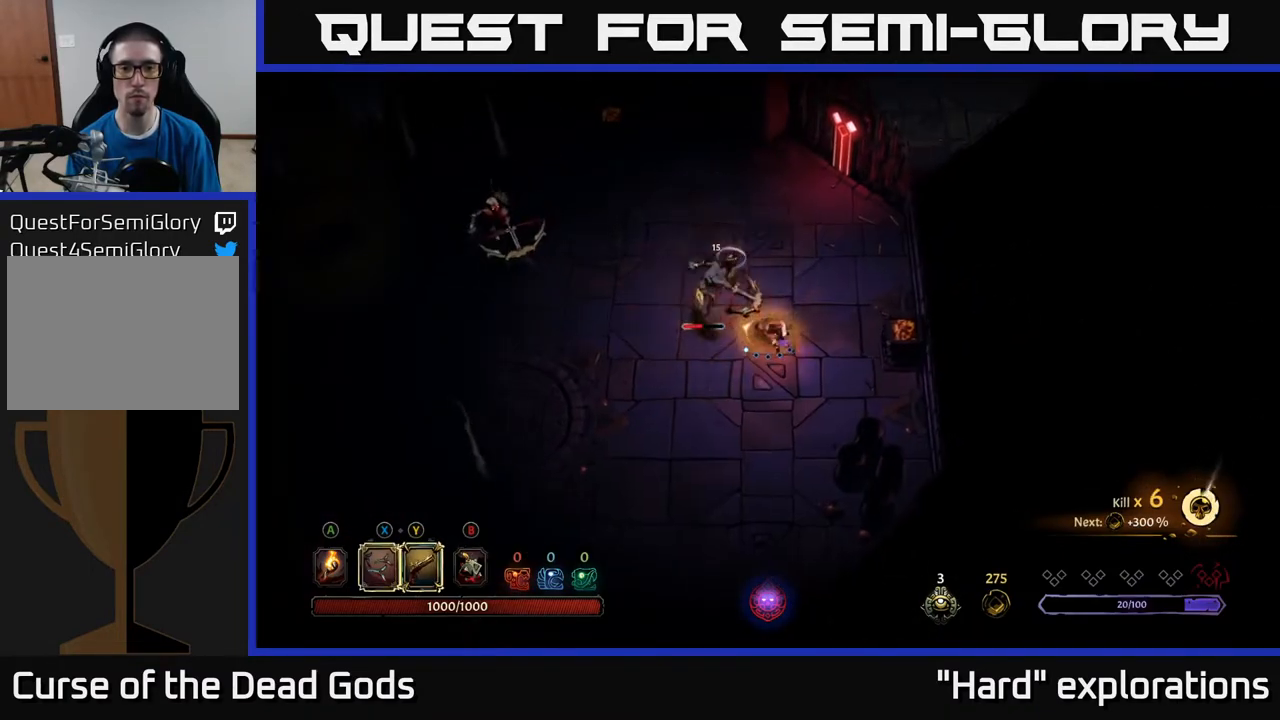
{"buttons": [], "left_stick": "up-left", "right_stick": "center", "events": [[233, "X", "down"], [333, "X", "up"]]}
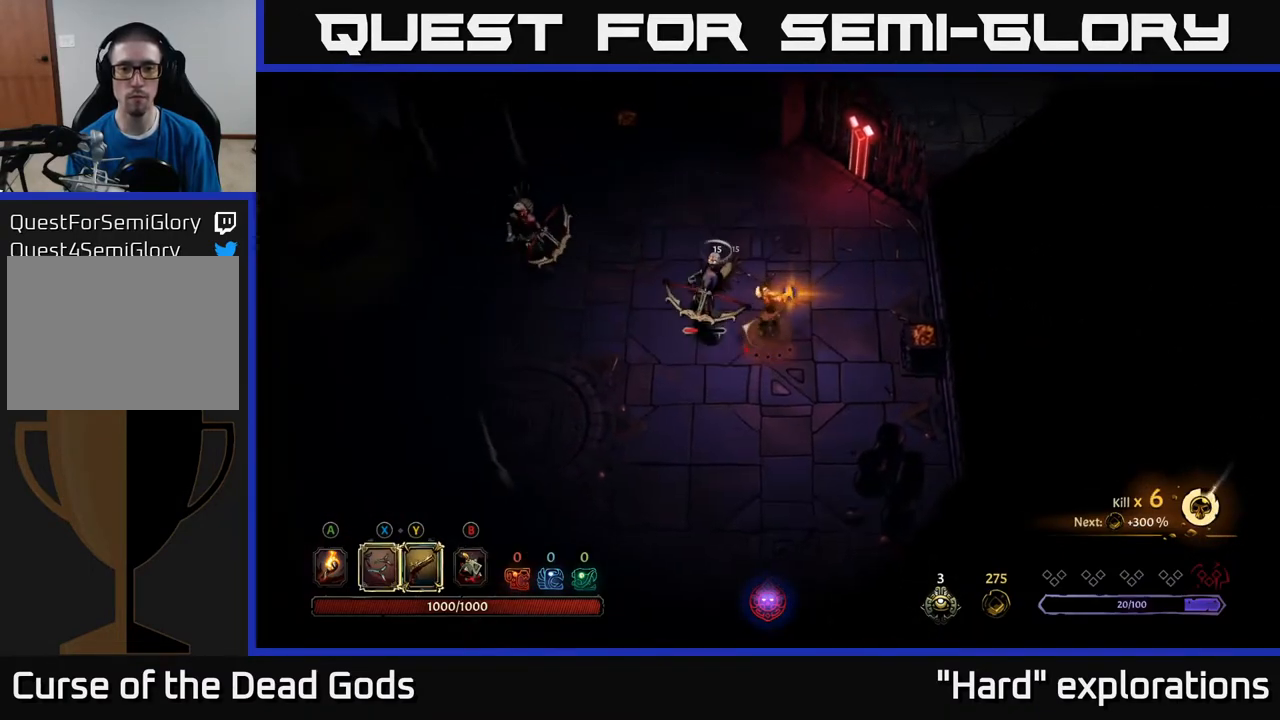
{"buttons": [], "left_stick": "center", "right_stick": "center", "events": [[167, "left_stick", "center"]]}
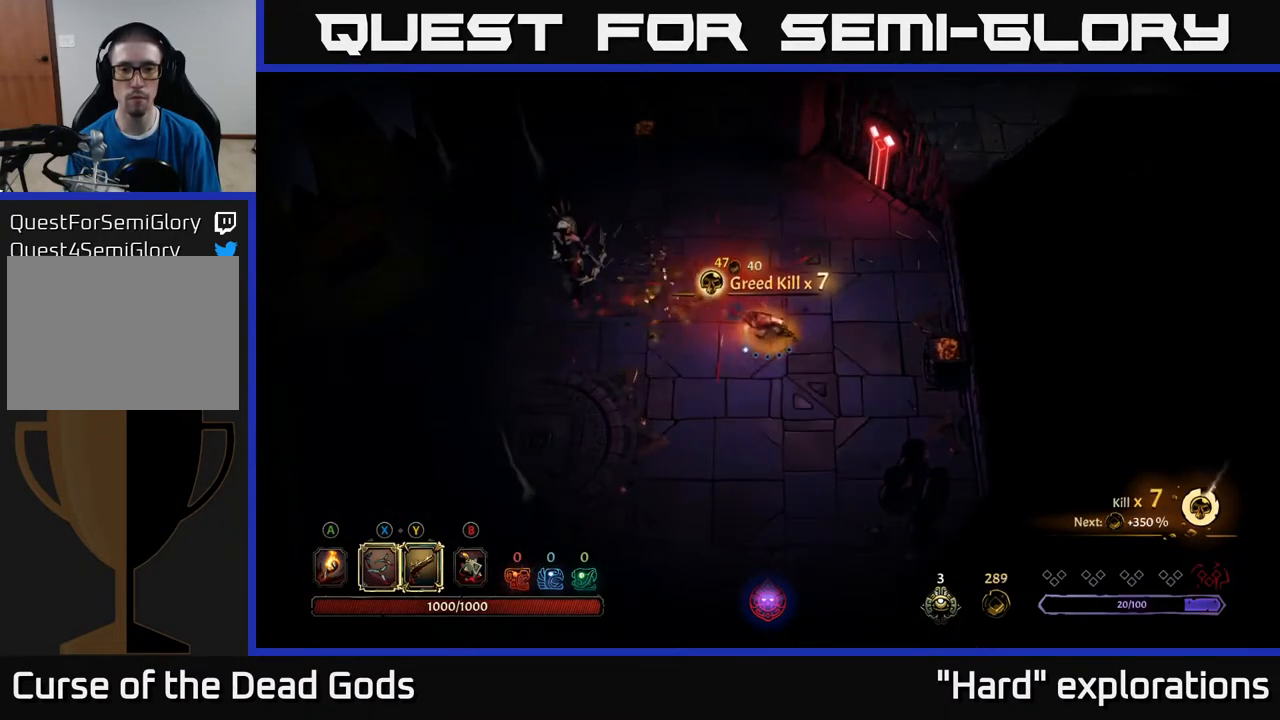
{"buttons": [], "left_stick": "up-left", "right_stick": "center", "events": [[50, "left_stick", "right"], [350, "left_stick", "up"], [400, "left_stick", "up-left"]]}
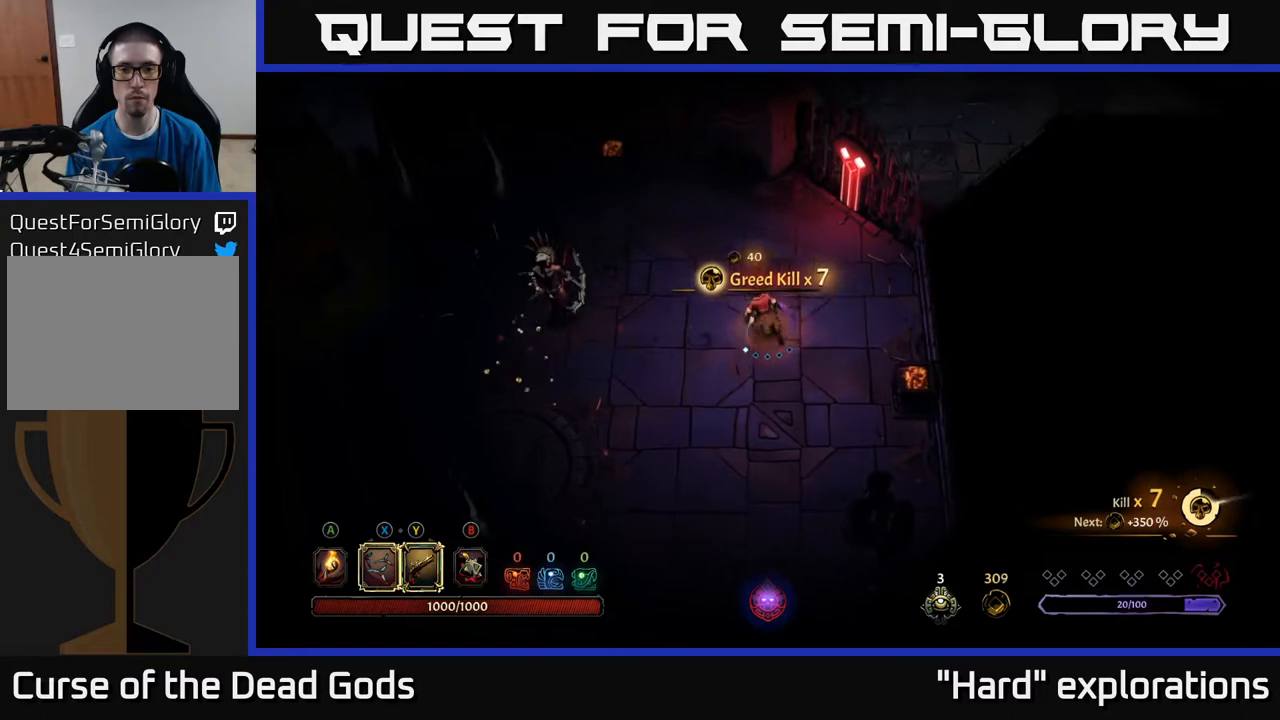
{"buttons": [], "left_stick": "left", "right_stick": "center", "events": [[183, "left_stick", "left"]]}
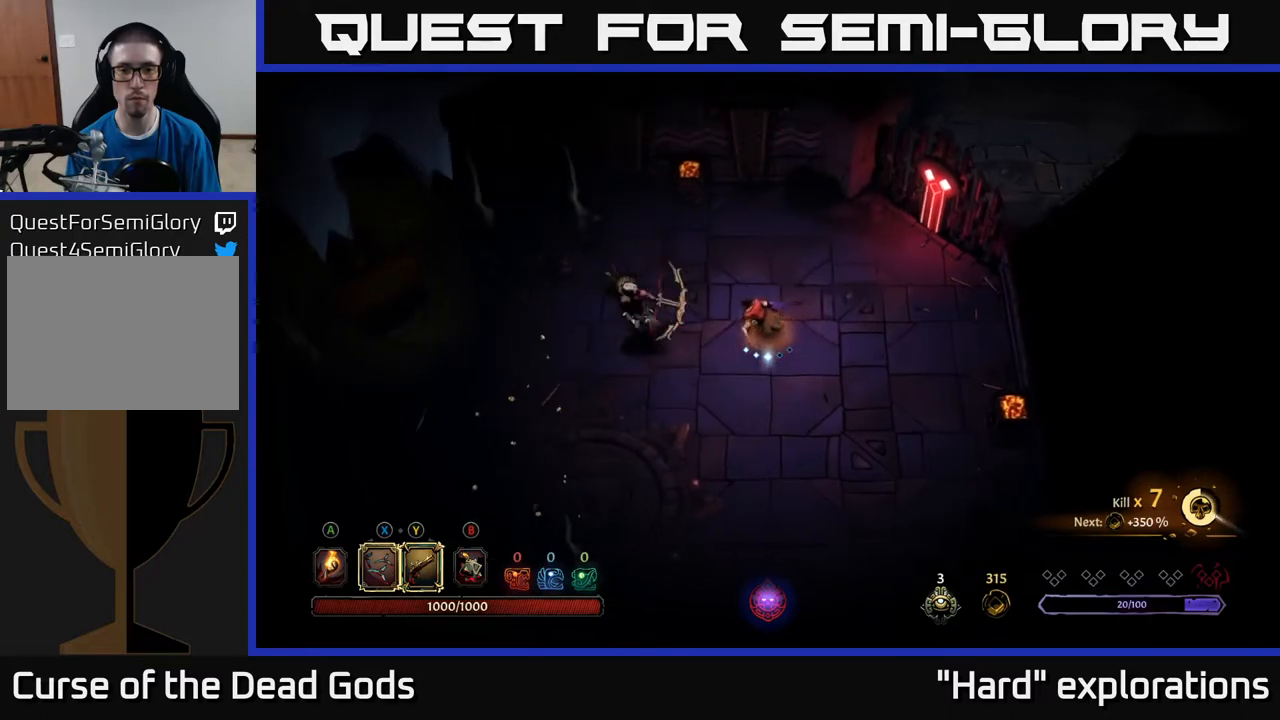
{"buttons": [], "left_stick": "left", "right_stick": "center", "events": [[67, "Y", "down"], [483, "Y", "up"]]}
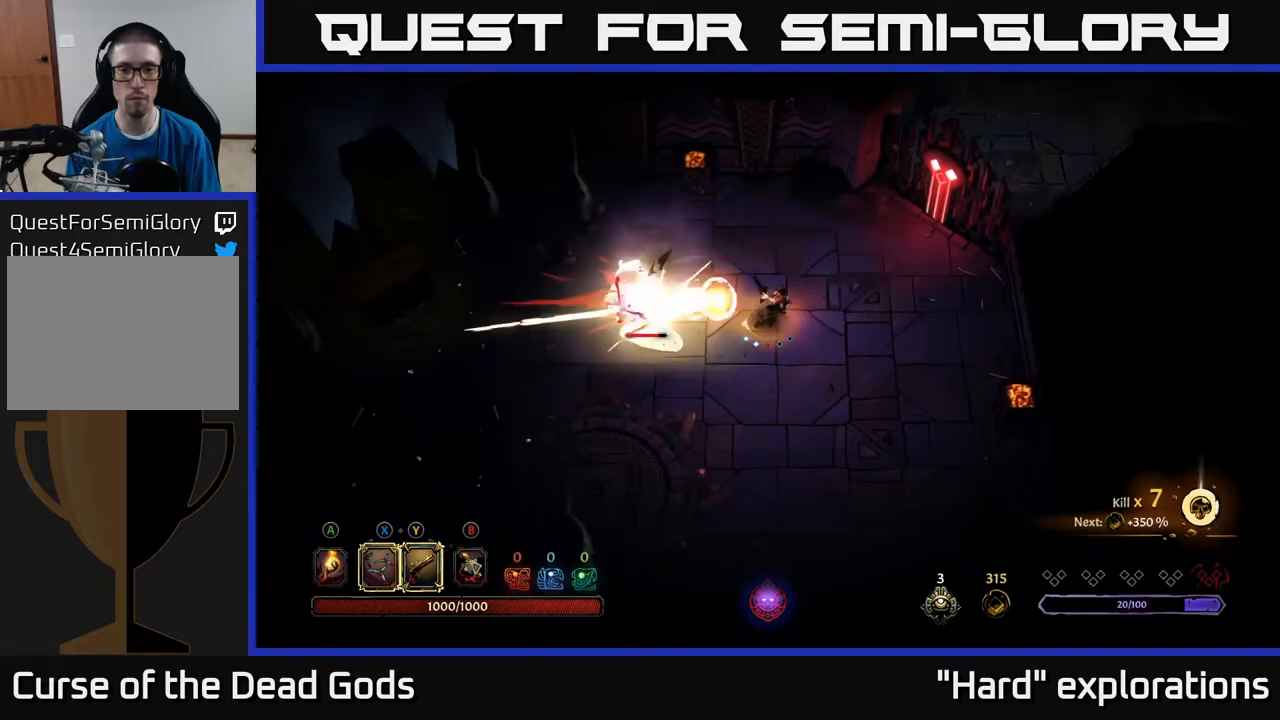
{"buttons": [], "left_stick": "left", "right_stick": "center", "events": [[383, "X", "down"], [467, "X", "up"]]}
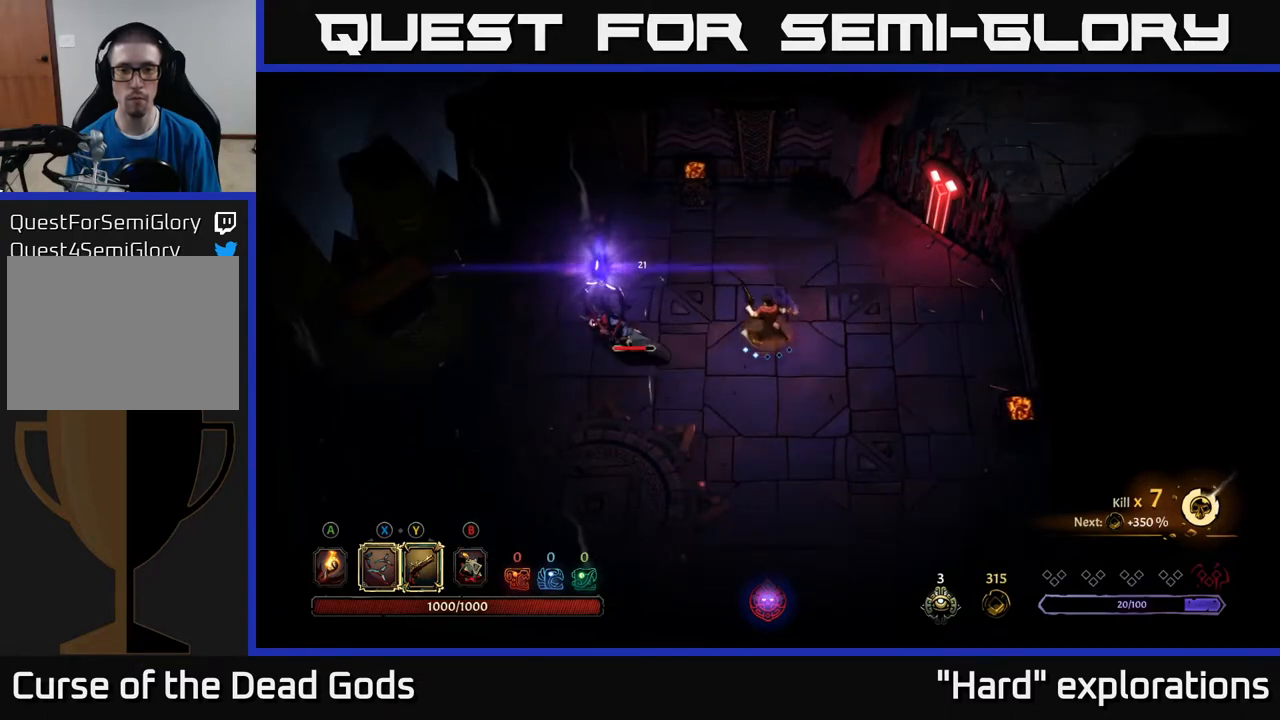
{"buttons": [], "left_stick": "left", "right_stick": "center", "events": [[233, "X", "down"], [367, "X", "up"]]}
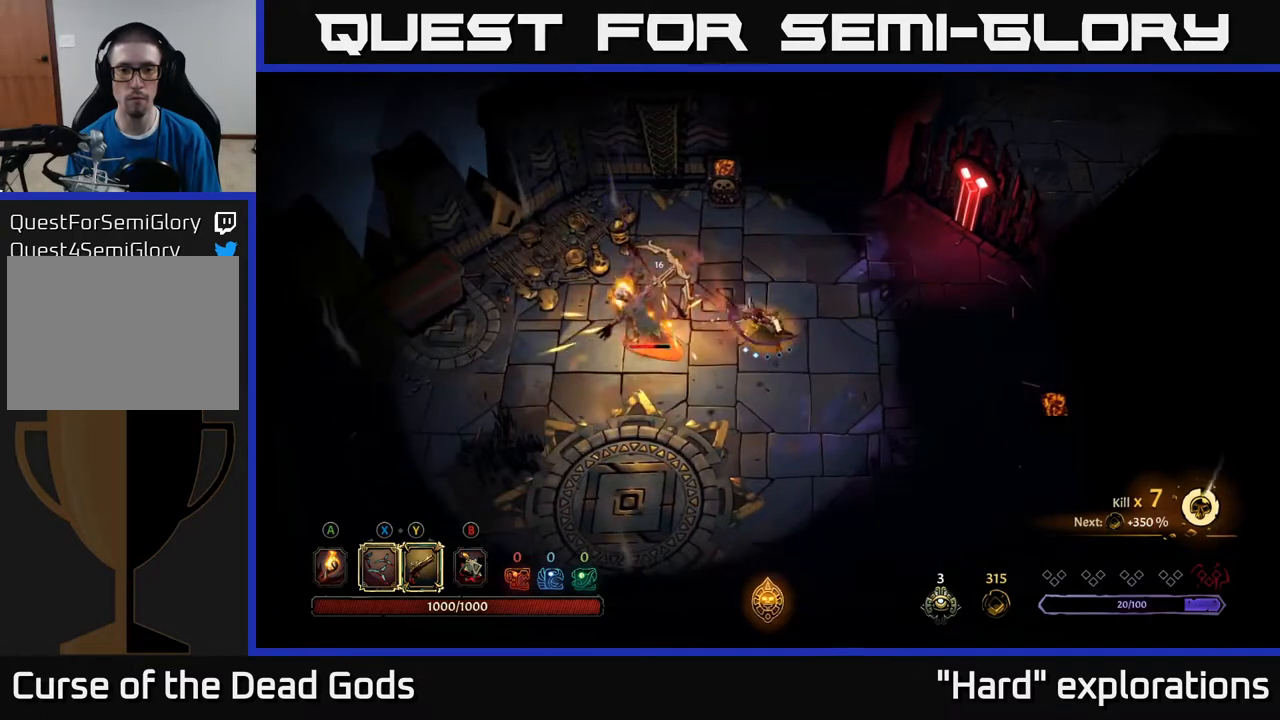
{"buttons": [], "left_stick": "left", "right_stick": "center", "events": []}
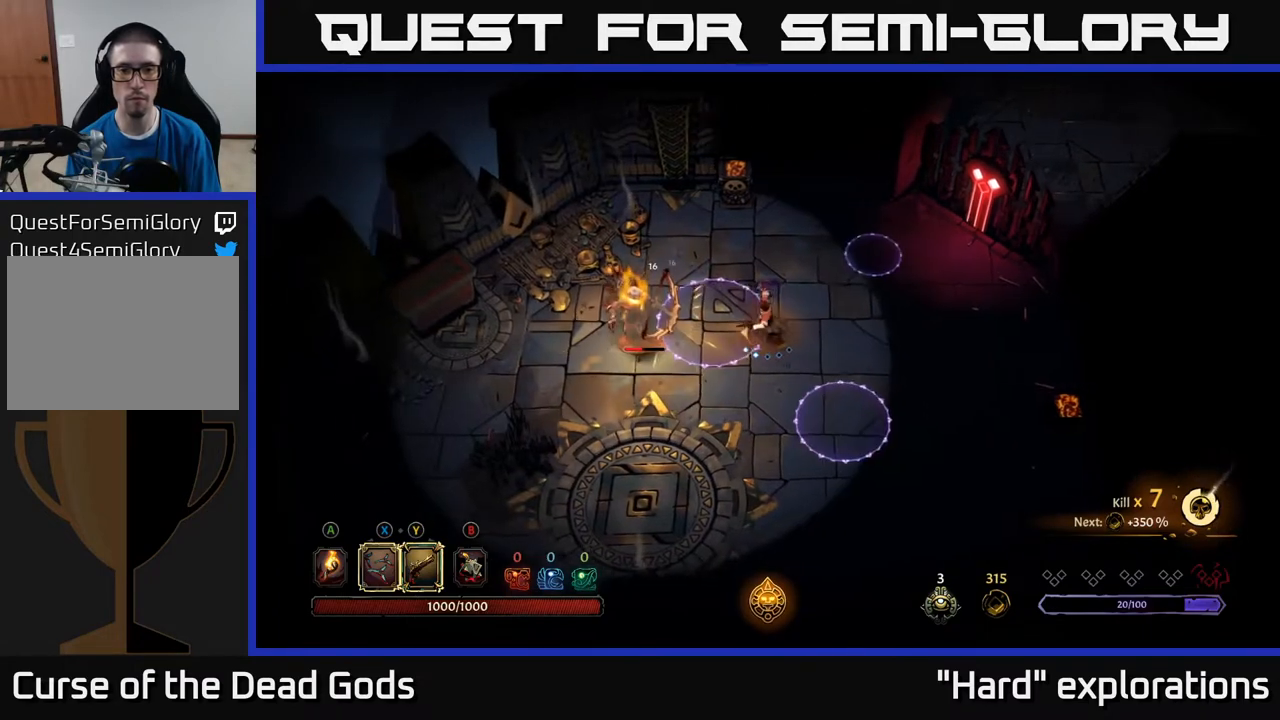
{"buttons": ["R2"], "left_stick": "left", "right_stick": "center", "events": [[433, "R2", "down"]]}
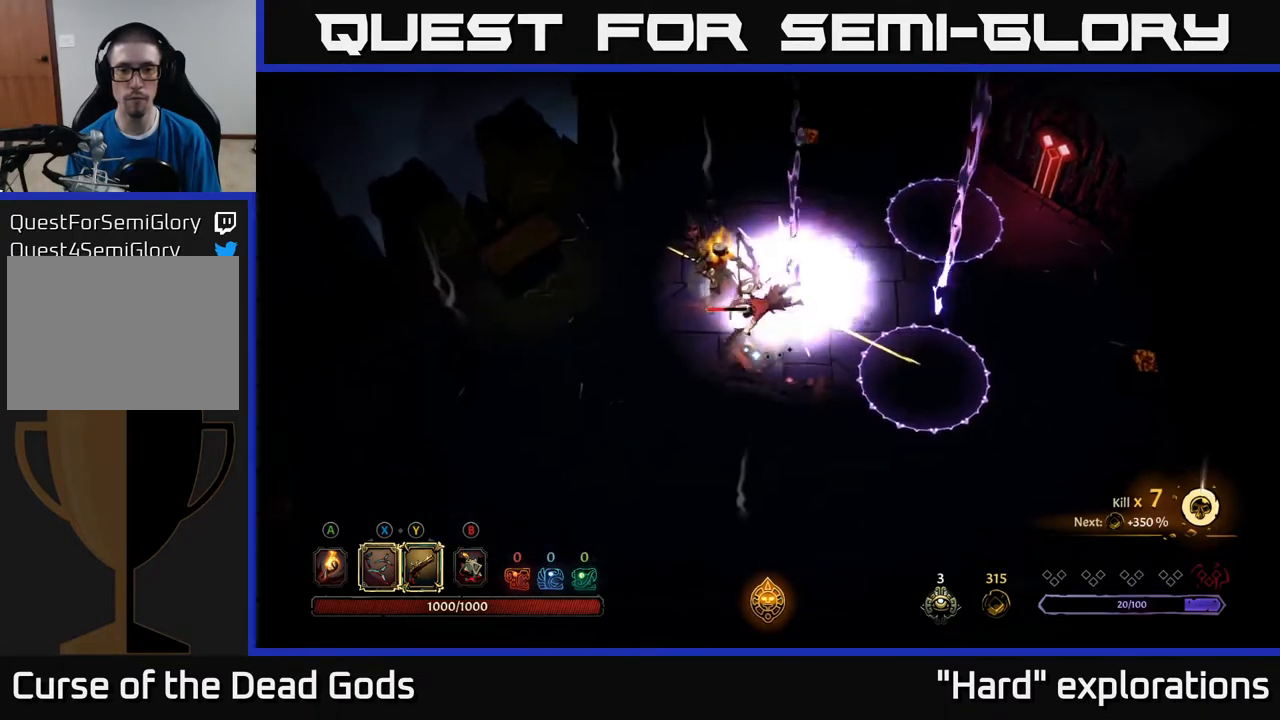
{"buttons": [], "left_stick": "up", "right_stick": "center", "events": [[67, "R2", "up"], [267, "left_stick", "up-left"], [450, "left_stick", "up"]]}
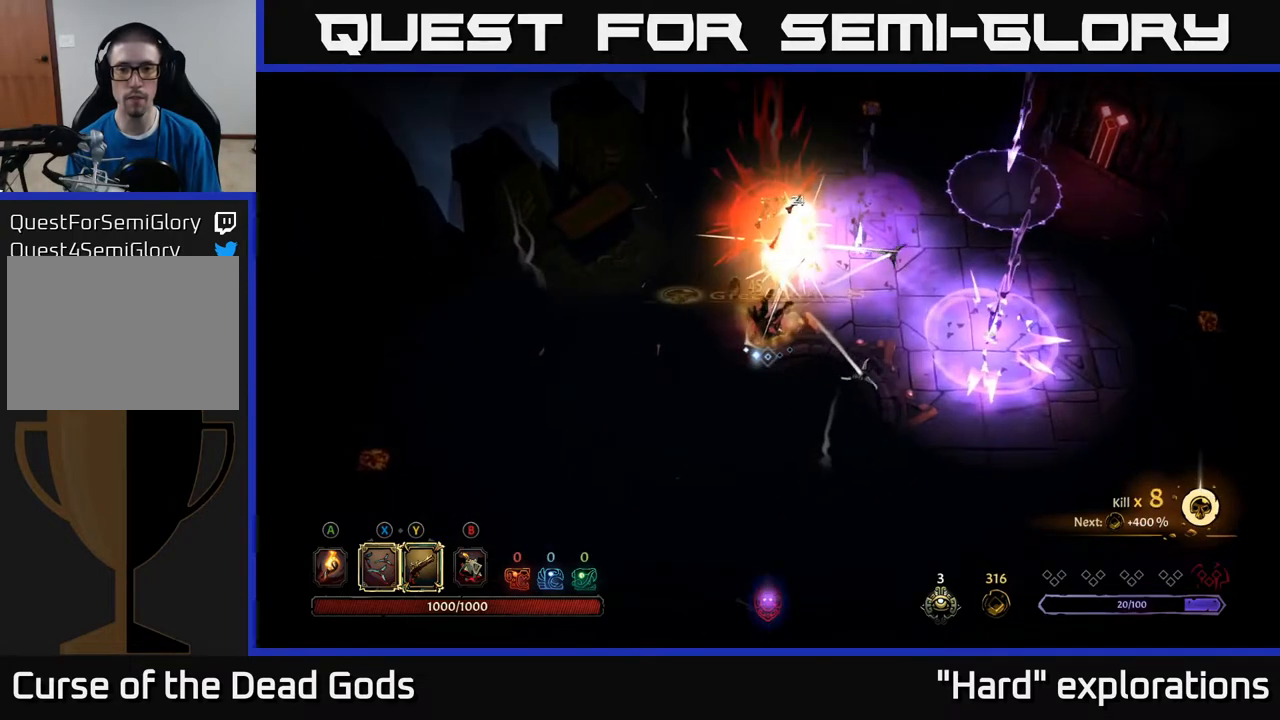
{"buttons": [], "left_stick": "up-left", "right_stick": "center", "events": [[450, "left_stick", "up-left"]]}
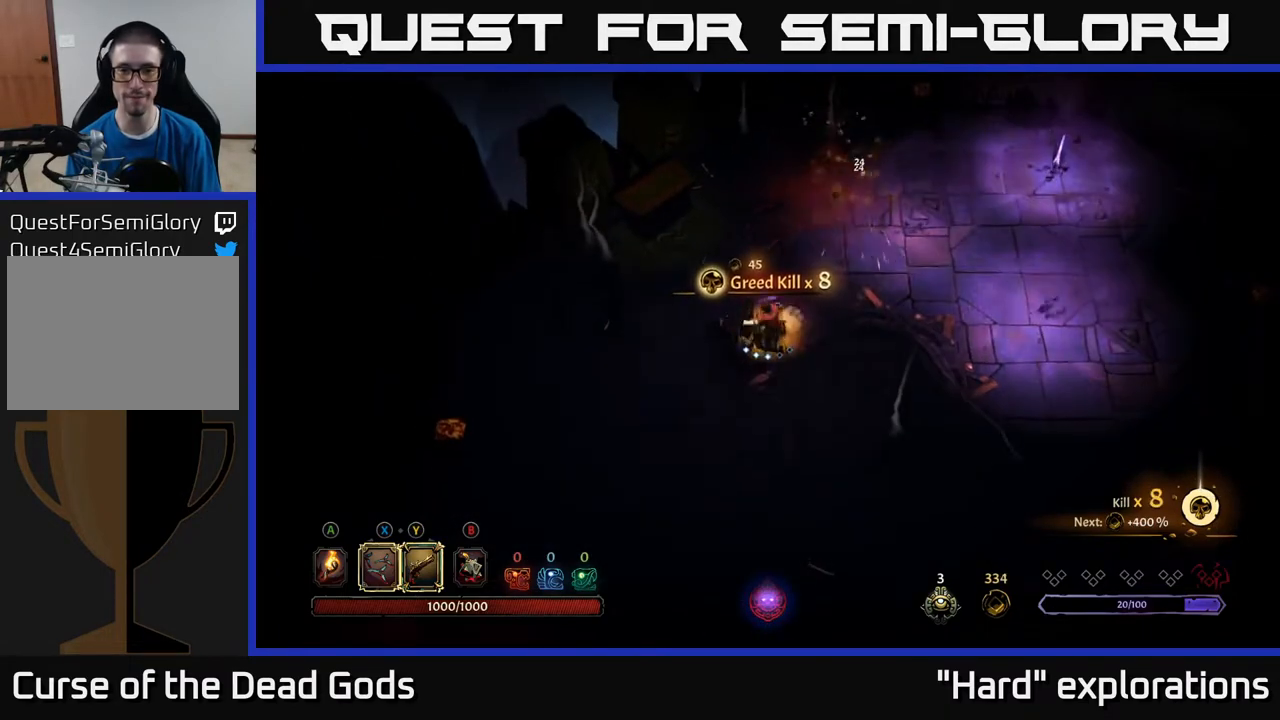
{"buttons": [], "left_stick": "up-left", "right_stick": "center", "events": [[133, "left_stick", "up"], [217, "A", "down"], [317, "A", "up"], [500, "left_stick", "up-left"]]}
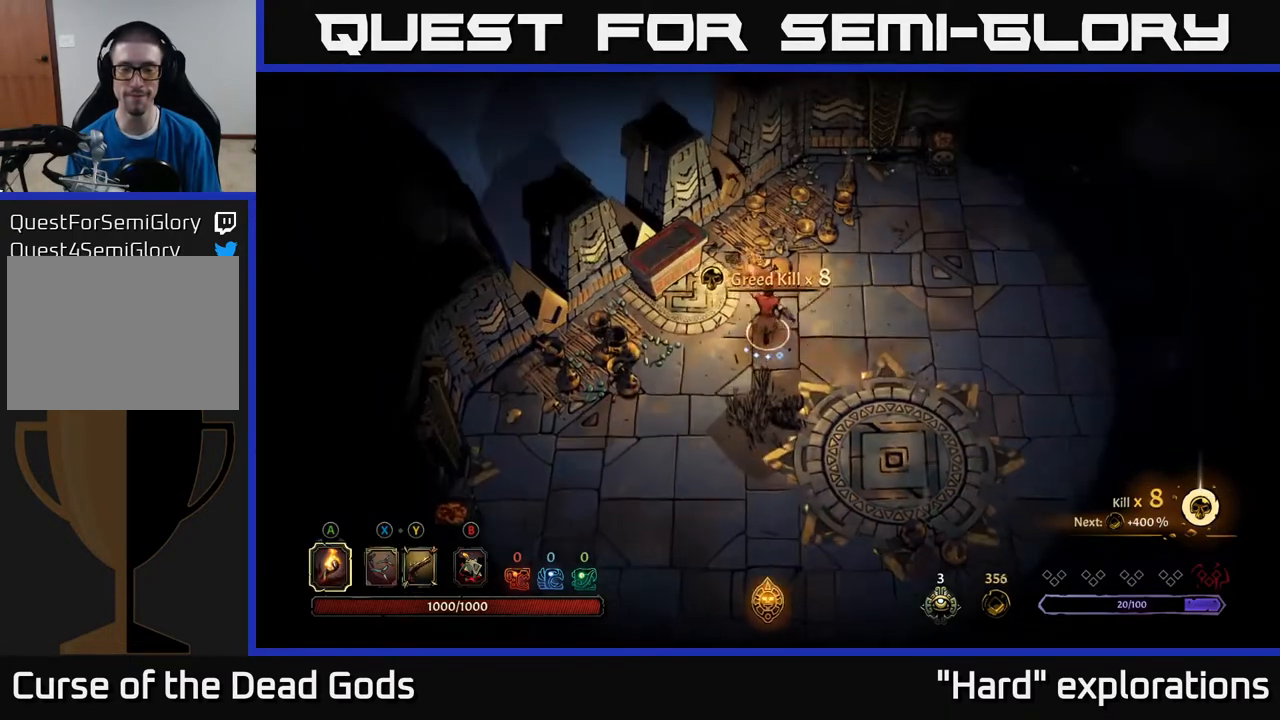
{"buttons": ["R1"], "left_stick": "up-left", "right_stick": "center", "events": [[450, "R1", "down"]]}
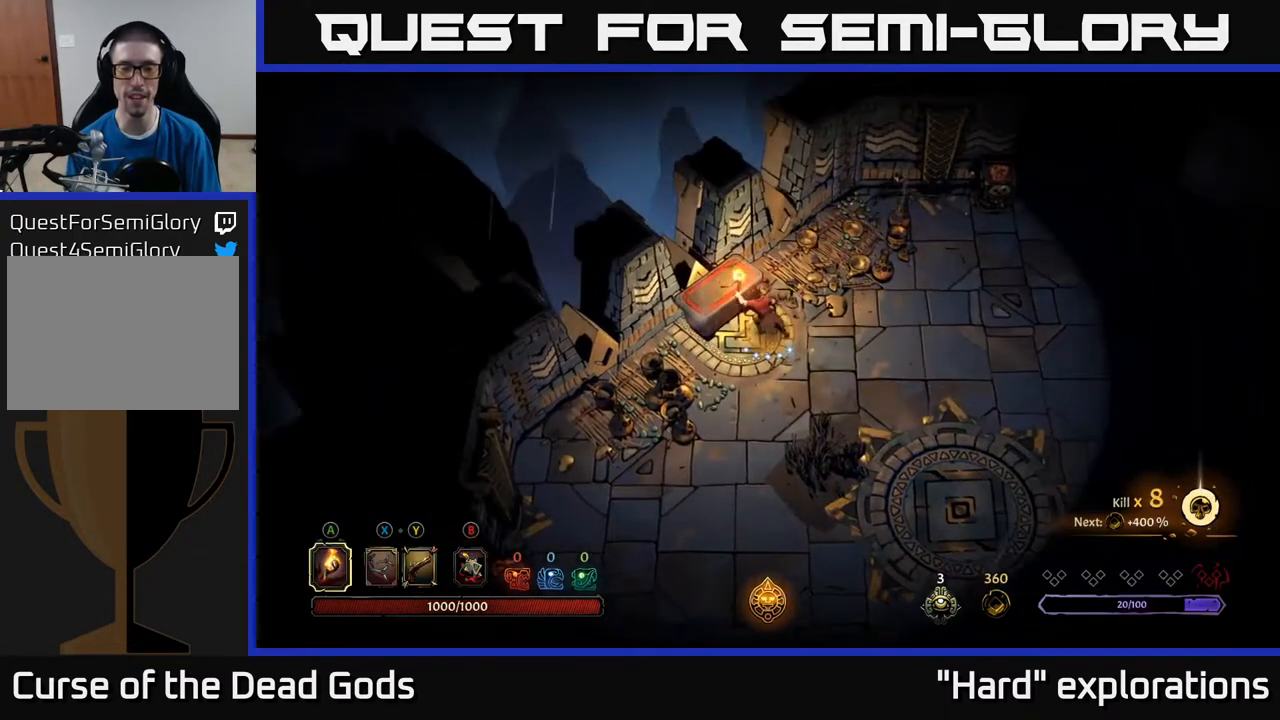
{"buttons": [], "left_stick": "center", "right_stick": "center", "events": [[50, "left_stick", "center"], [67, "R1", "up"]]}
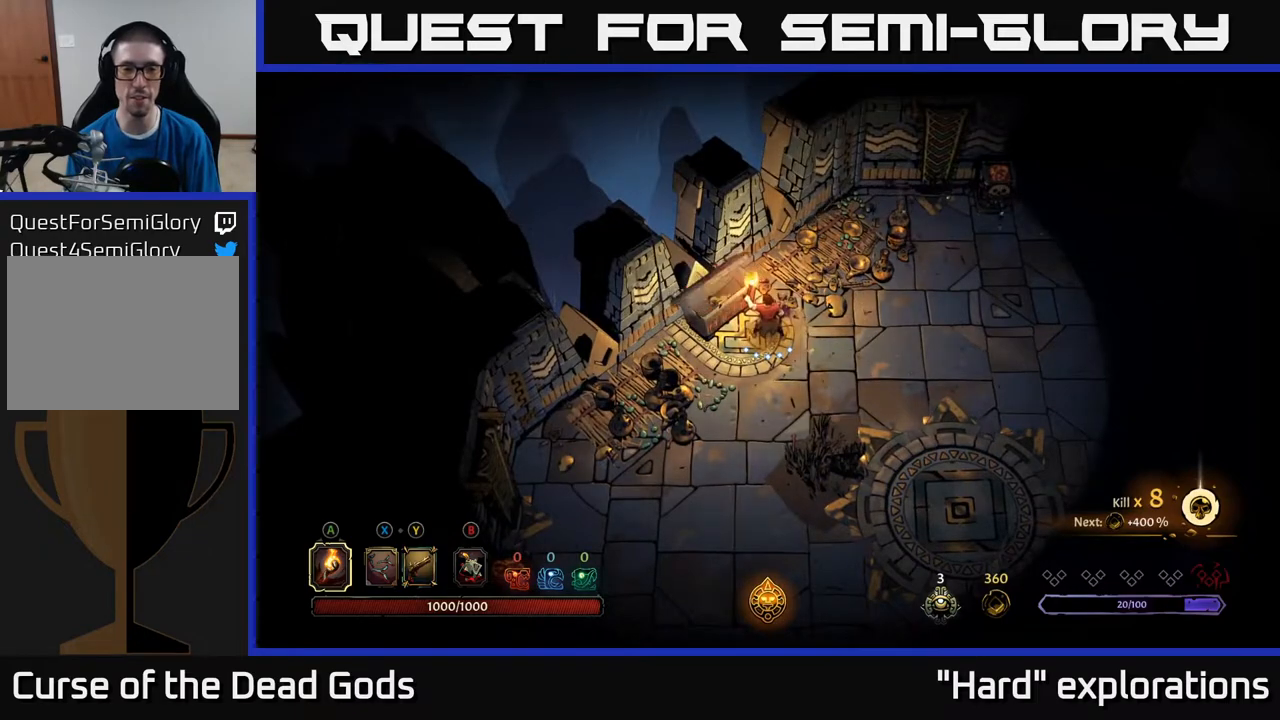
{"buttons": [], "left_stick": "center", "right_stick": "center", "events": []}
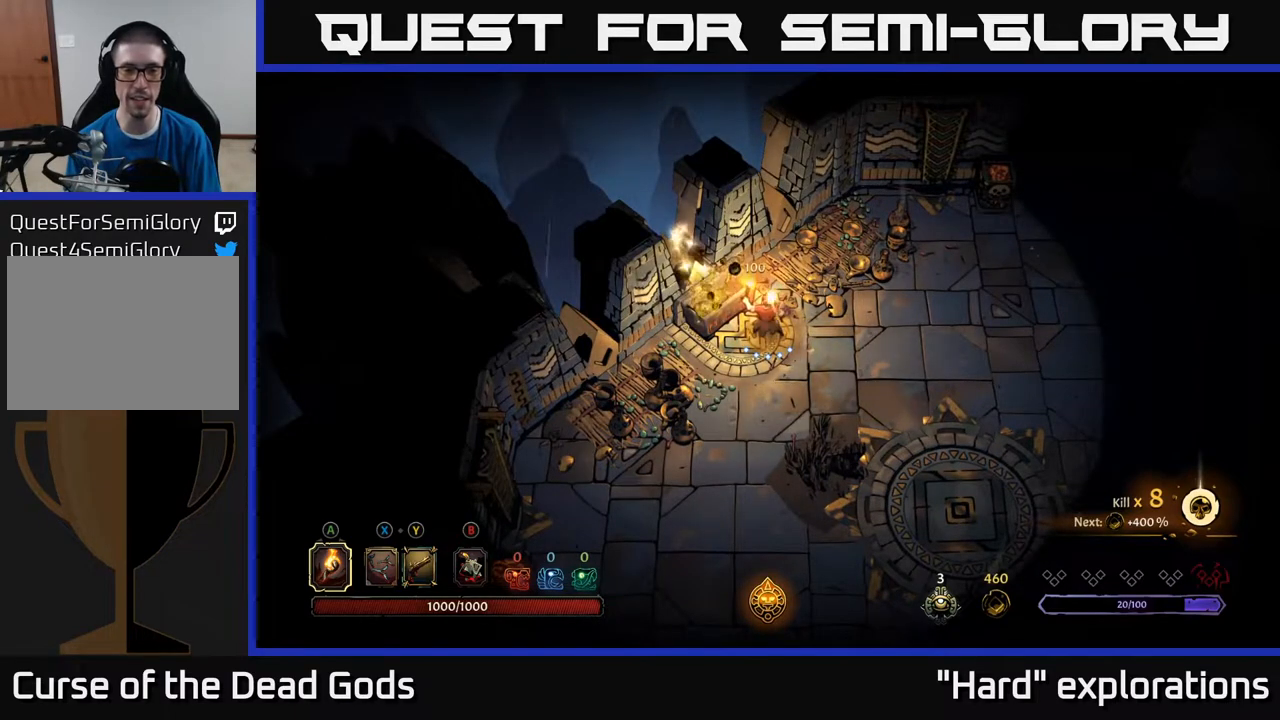
{"buttons": [], "left_stick": "center", "right_stick": "center", "events": []}
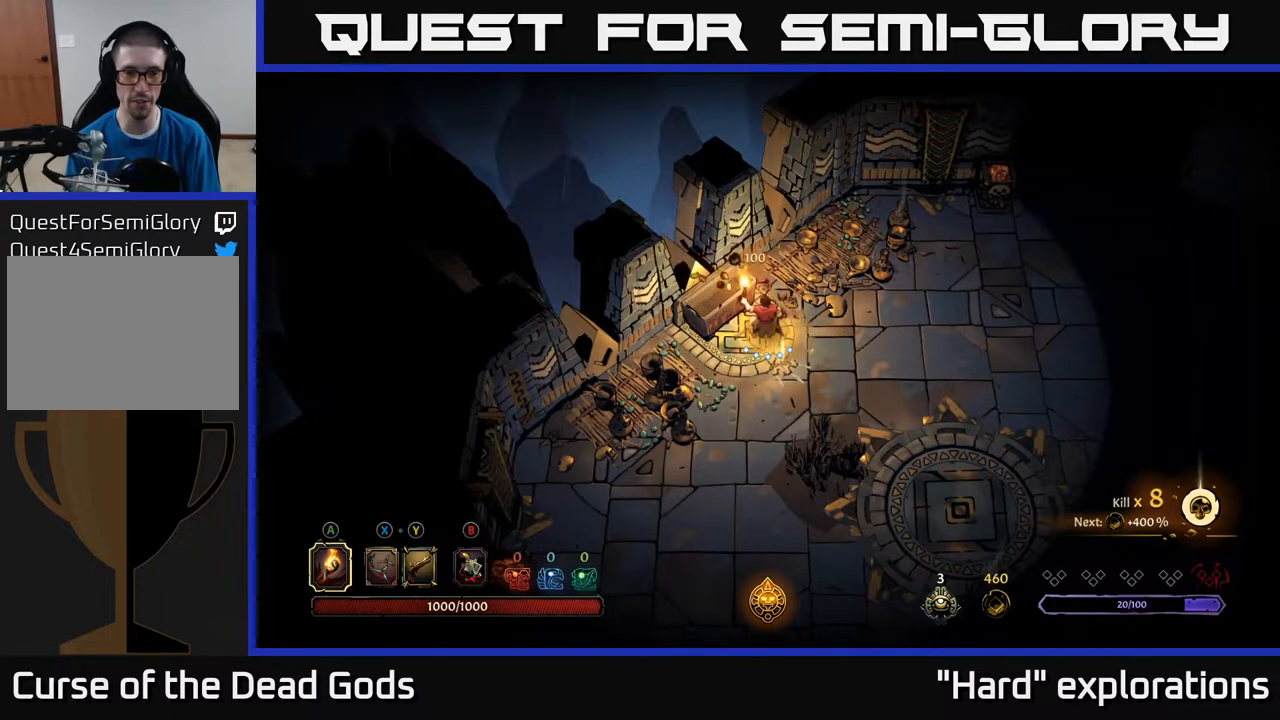
{"buttons": ["R1"], "left_stick": "center", "right_stick": "center", "events": [[183, "left_stick", "down"], [317, "left_stick", "down-right"], [467, "left_stick", "center"], [500, "R1", "down"]]}
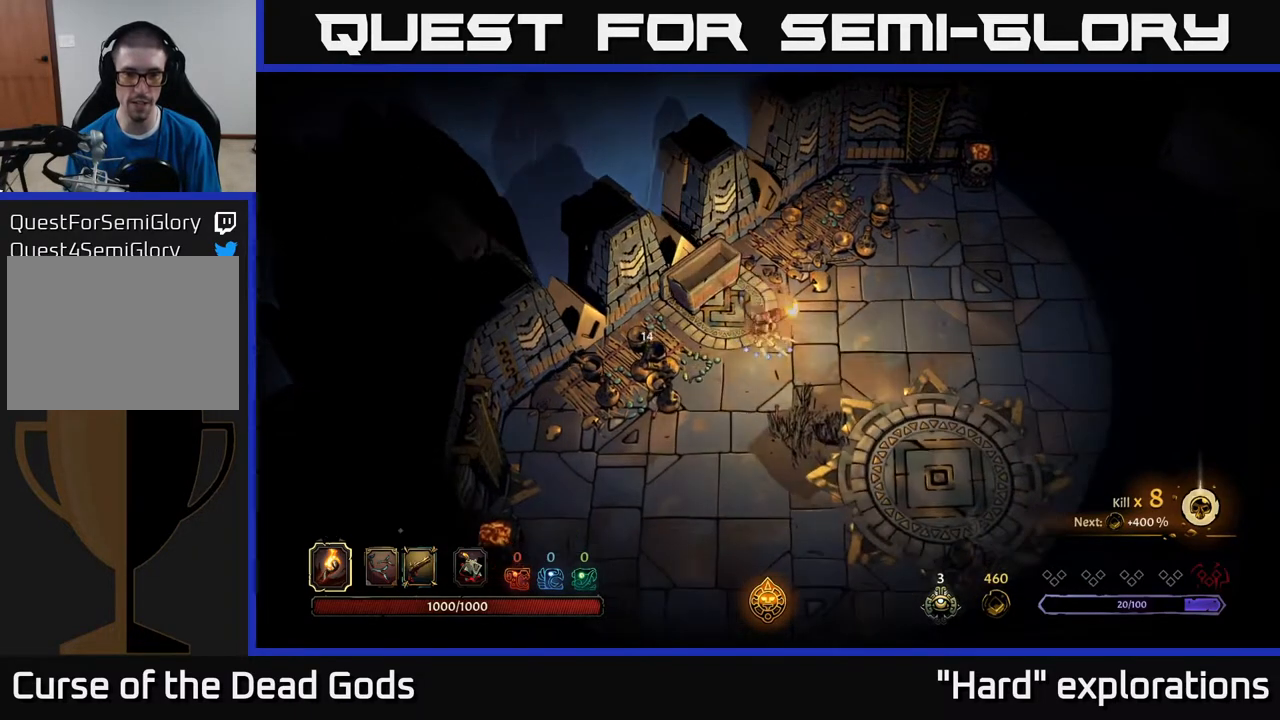
{"buttons": [], "left_stick": "center", "right_stick": "center", "events": [[117, "R1", "up"]]}
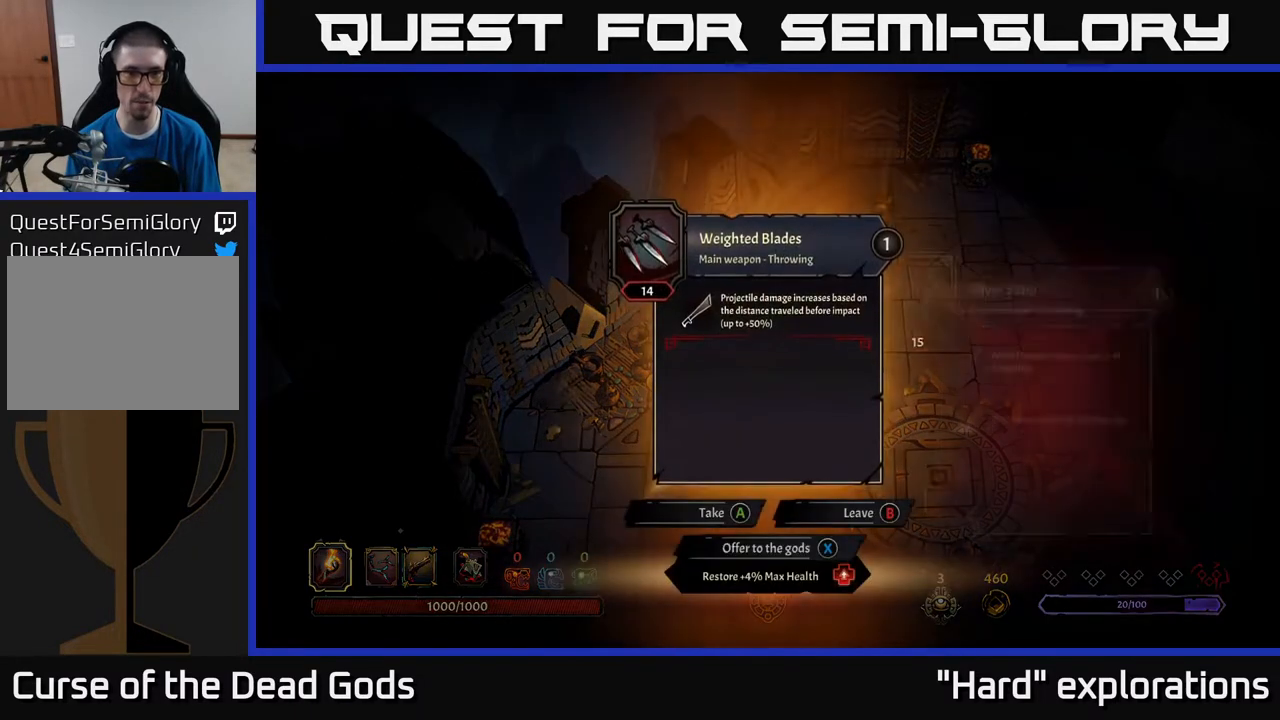
{"buttons": [], "left_stick": "center", "right_stick": "center", "events": []}
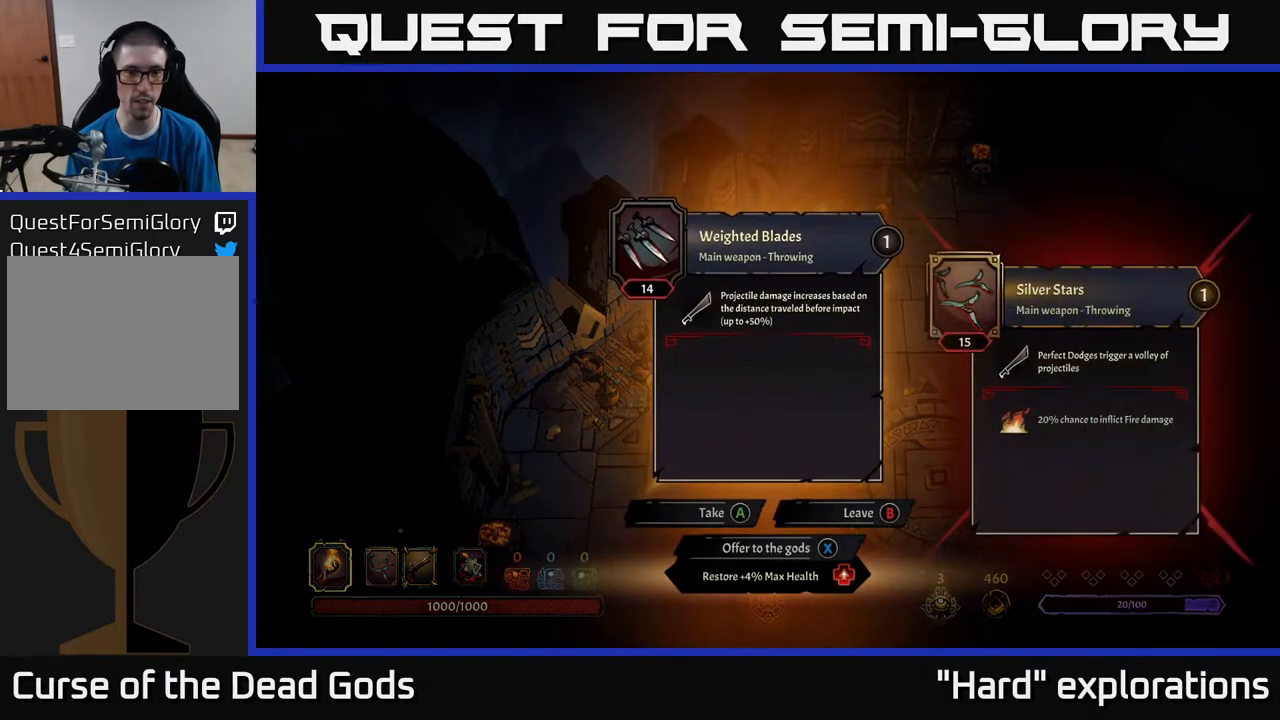
{"buttons": [], "left_stick": "center", "right_stick": "center", "events": []}